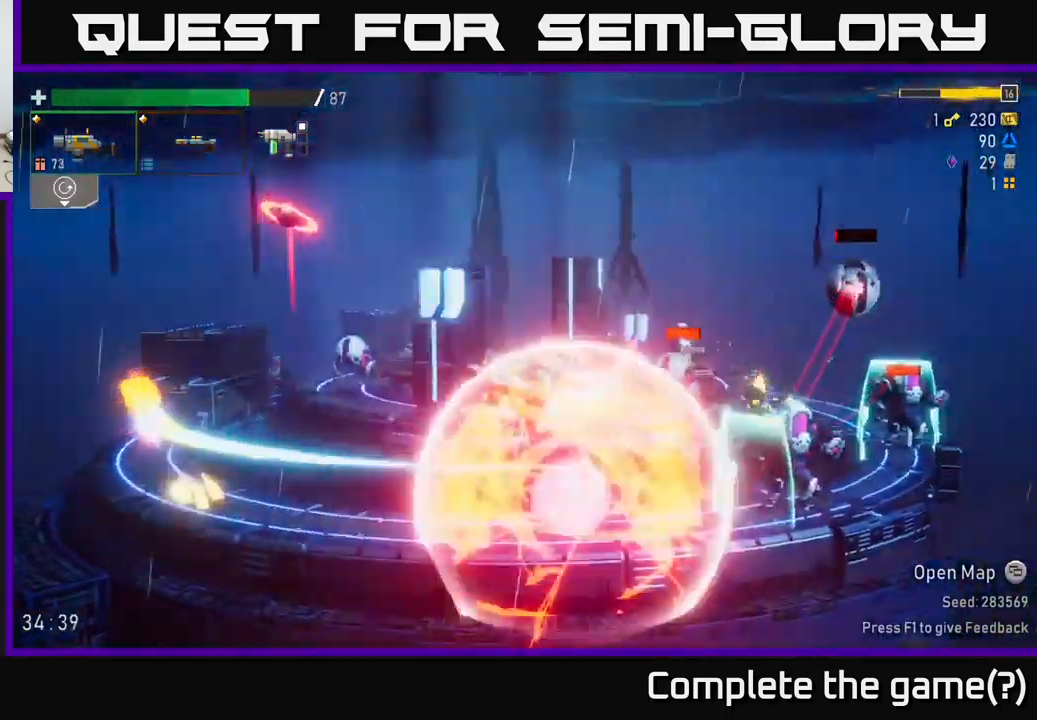
Gameplay with a controller (Xbox layout); each line is a JSON object with the inputs held at the frame after it. "events" lists button and stick changes between this image and that frame as [ms after this image, input, new state], when the widget could be followed in between.
{"buttons": [], "left_stick": "down-left", "right_stick": "center", "events": [[50, "left_stick", "up-left"], [200, "left_stick", "right"], [300, "L2", "down"], [416, "L2", "up"], [450, "left_stick", "down-left"]]}
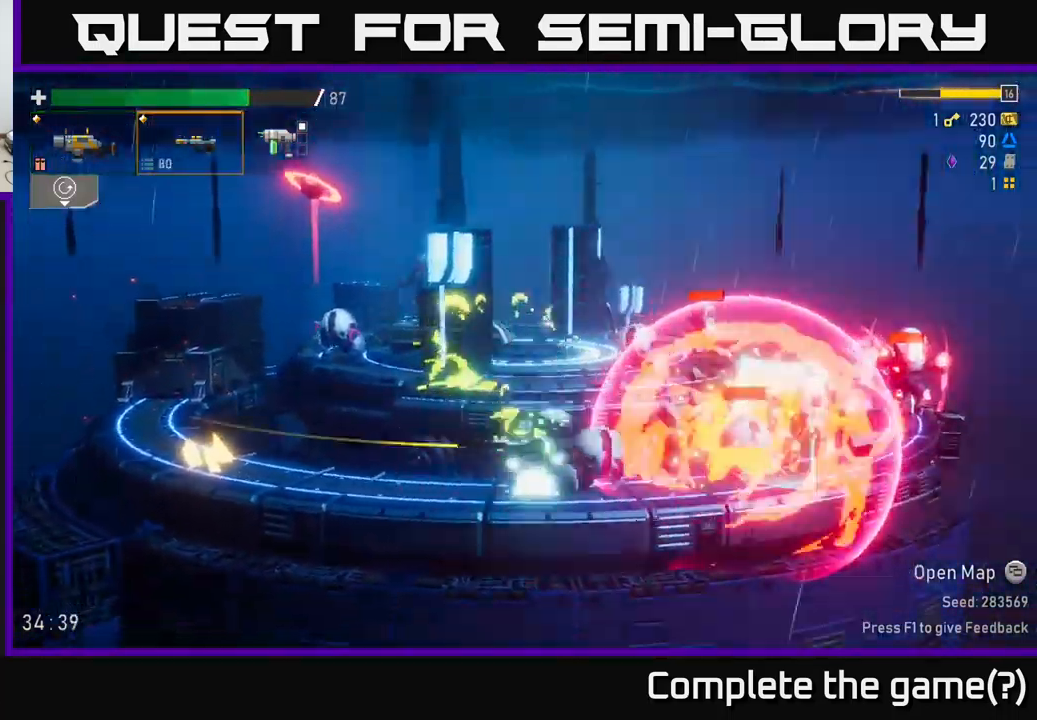
{"buttons": ["A", "R2"], "left_stick": "left", "right_stick": "center", "events": [[16, "left_stick", "left"], [216, "left_stick", "right"], [233, "B", "down"], [333, "B", "up"], [400, "left_stick", "down-left"], [450, "A", "down"], [483, "R2", "down"], [483, "left_stick", "left"]]}
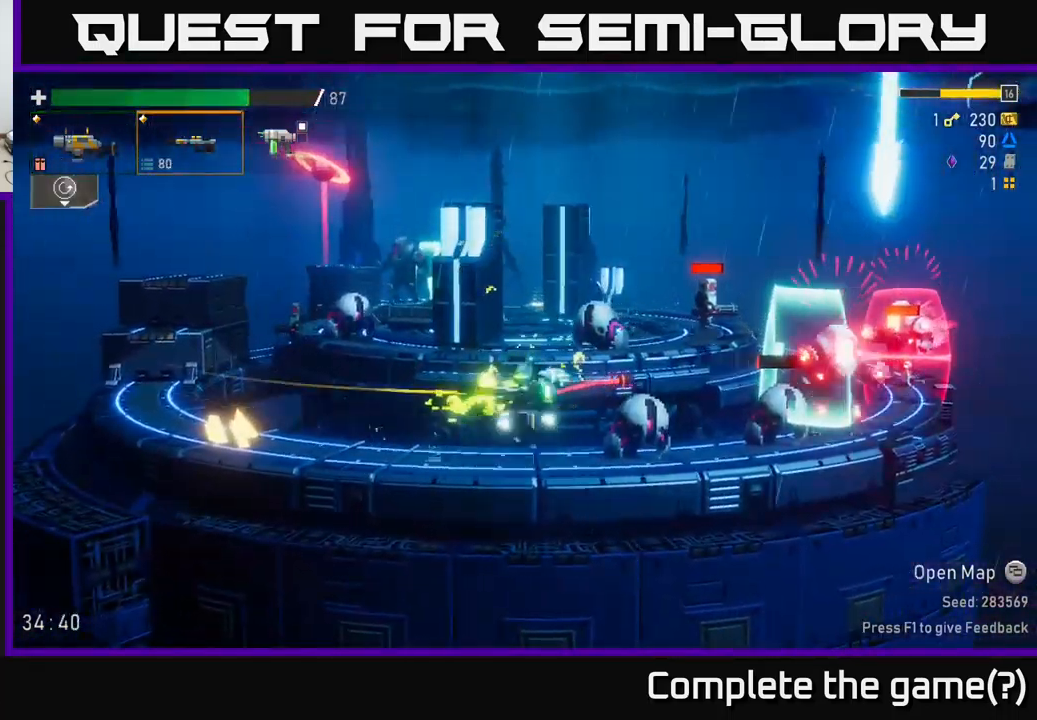
{"buttons": [], "left_stick": "right", "right_stick": "center", "events": [[16, "X", "down"], [50, "R2", "up"], [100, "A", "up"], [150, "X", "up"], [350, "left_stick", "up-left"], [467, "left_stick", "right"]]}
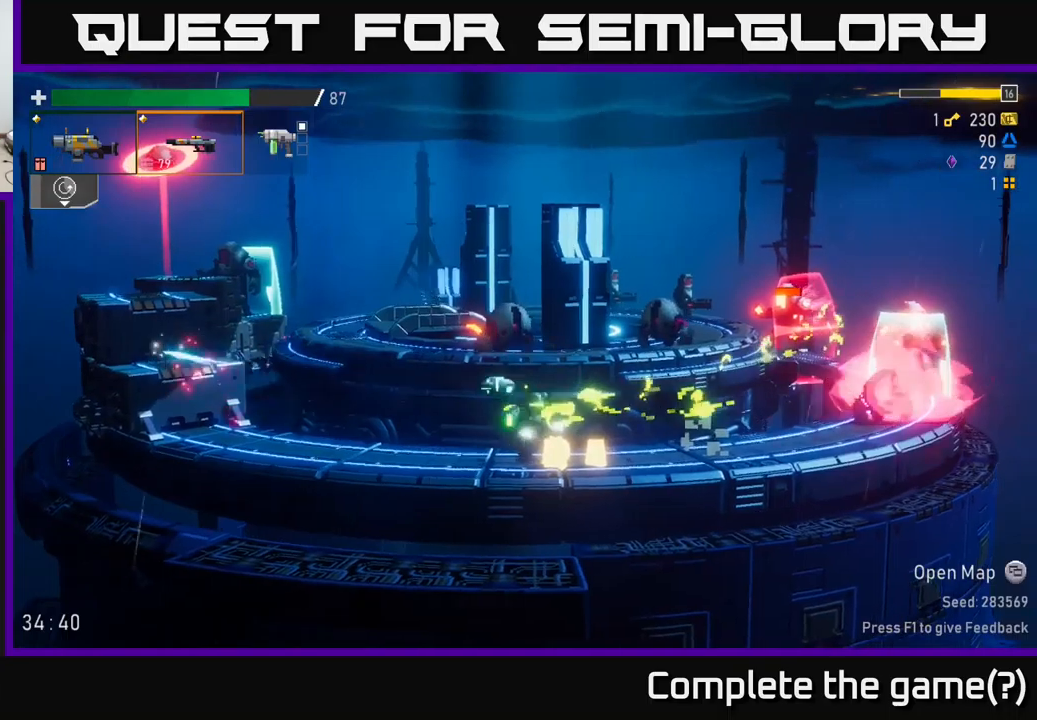
{"buttons": [], "left_stick": "down", "right_stick": "center", "events": [[17, "left_stick", "down-right"], [50, "R2", "down"], [167, "left_stick", "down"], [183, "R2", "up"], [283, "R2", "down"], [417, "R2", "up"]]}
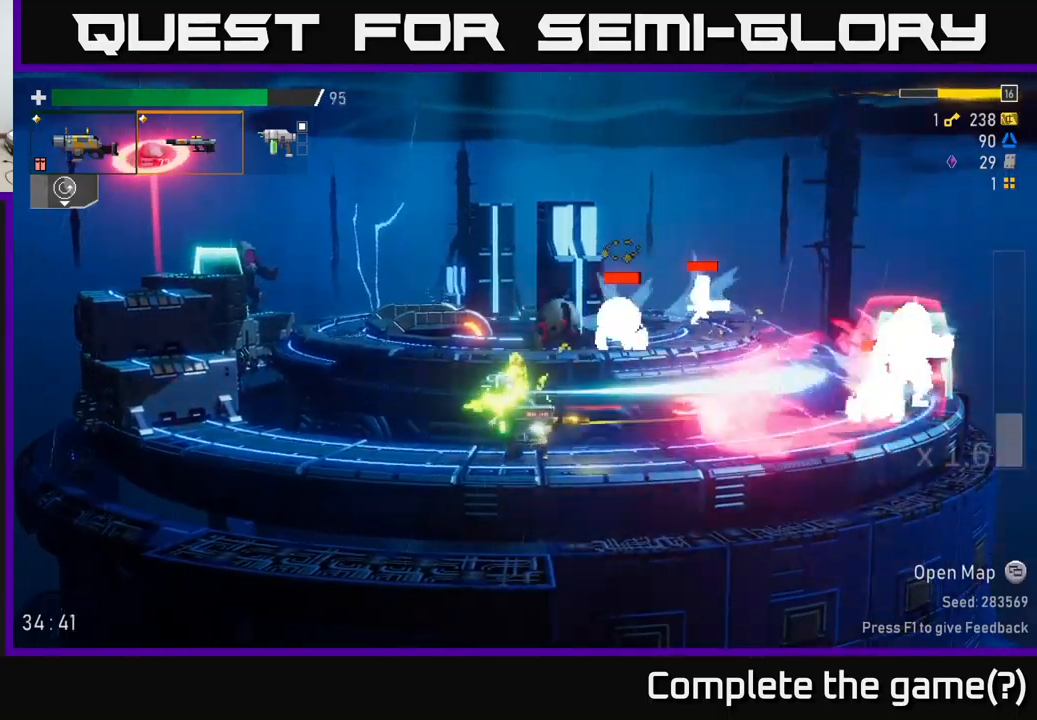
{"buttons": [], "left_stick": "down-right", "right_stick": "center", "events": [[50, "R2", "down"], [150, "R2", "up"], [217, "left_stick", "down-right"], [250, "A", "down"], [317, "X", "down"], [400, "A", "up"], [433, "X", "up"]]}
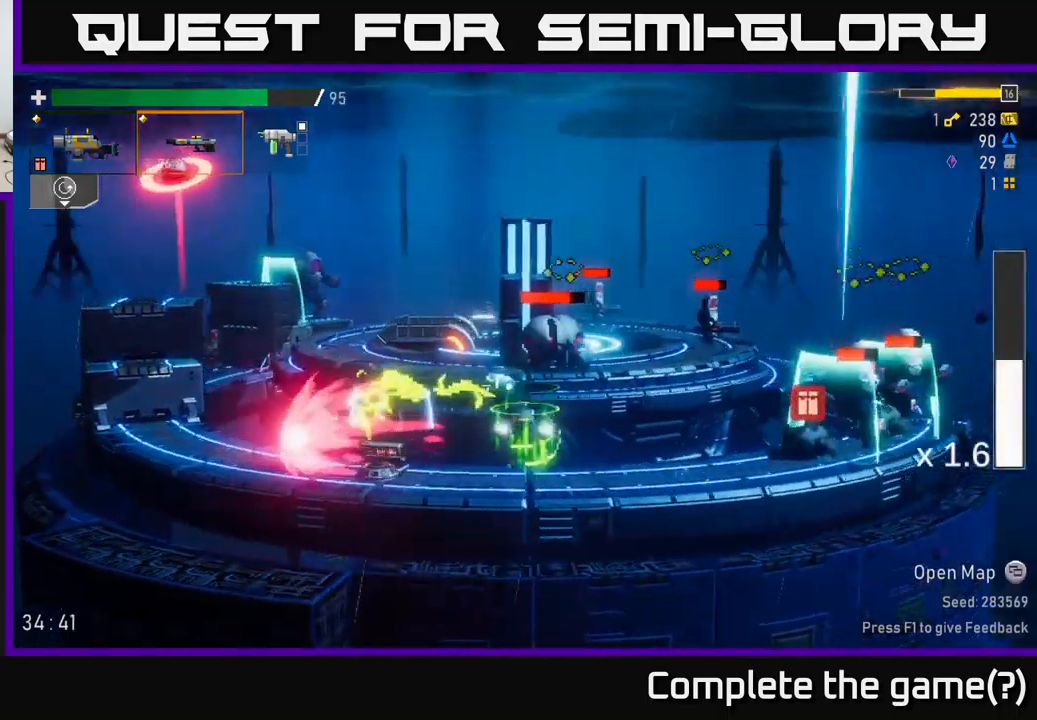
{"buttons": [], "left_stick": "right", "right_stick": "center", "events": [[100, "left_stick", "center"], [183, "A", "down"], [200, "left_stick", "right"], [450, "A", "up"]]}
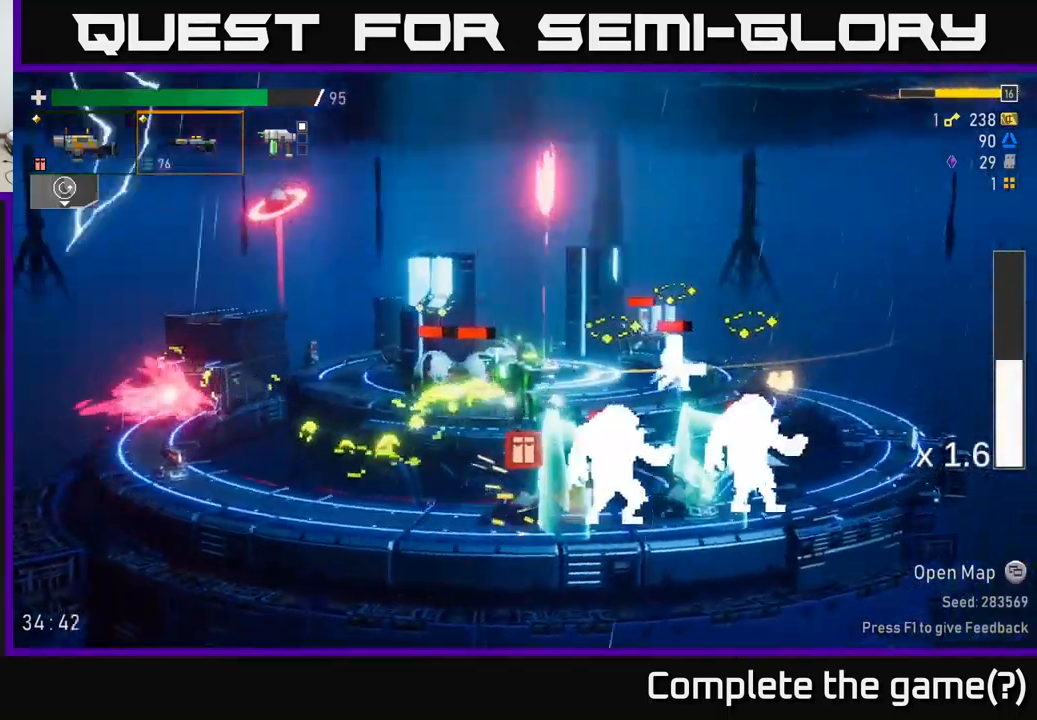
{"buttons": [], "left_stick": "right", "right_stick": "center", "events": [[50, "A", "down"], [117, "X", "down"], [167, "A", "up"], [250, "X", "up"]]}
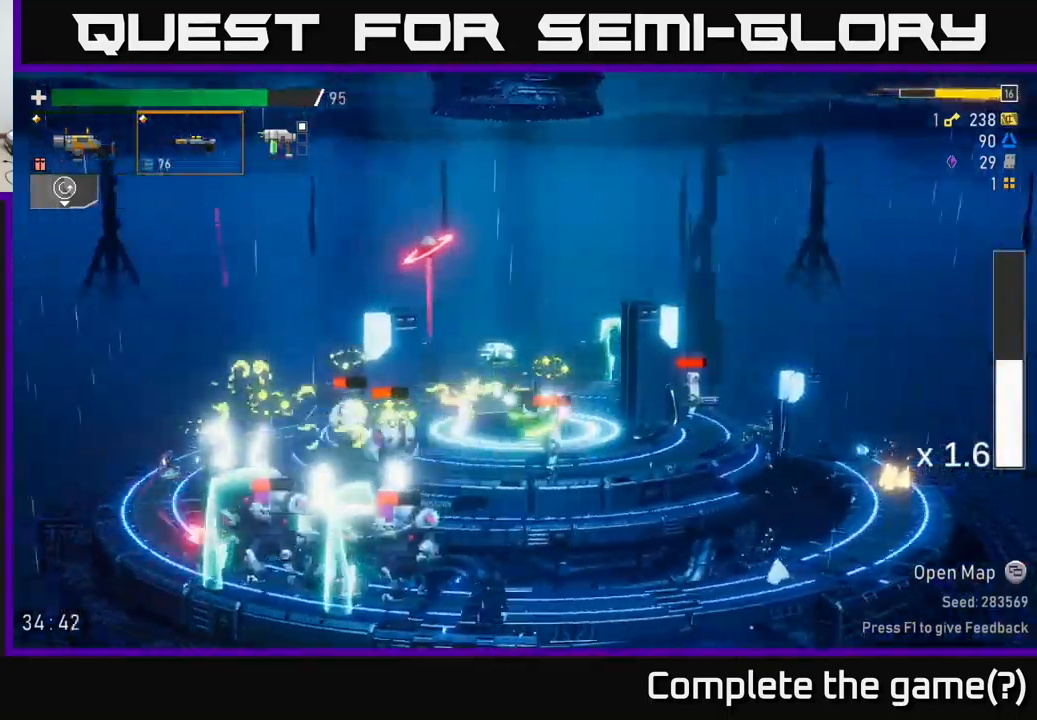
{"buttons": ["L2"], "left_stick": "left", "right_stick": "center", "events": [[433, "L2", "down"], [467, "left_stick", "left"]]}
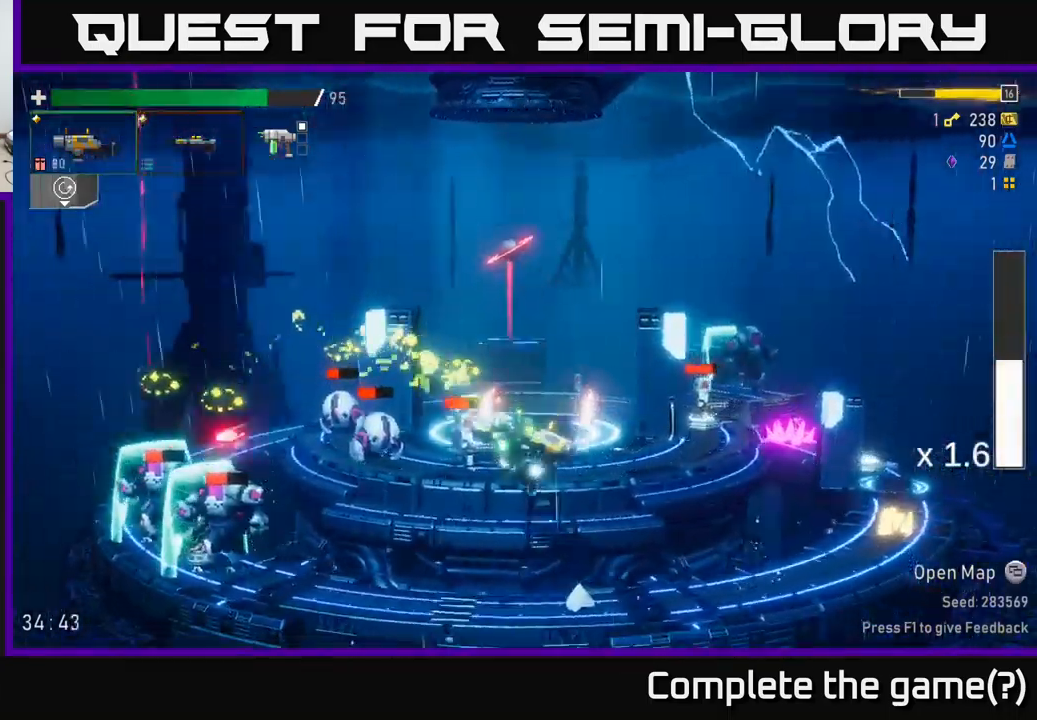
{"buttons": [], "left_stick": "down", "right_stick": "center", "events": [[17, "L2", "up"], [183, "R2", "down"], [217, "left_stick", "down"], [283, "R2", "up"]]}
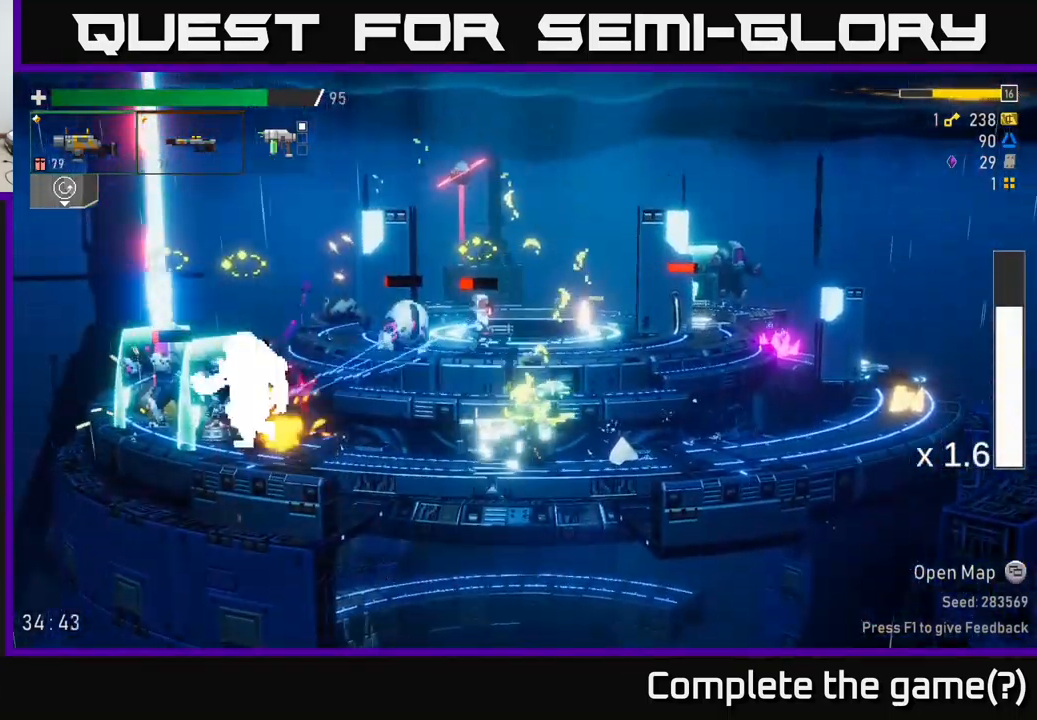
{"buttons": ["R2"], "left_stick": "down", "right_stick": "center", "events": [[67, "R2", "down"], [217, "R2", "up"], [433, "R2", "down"]]}
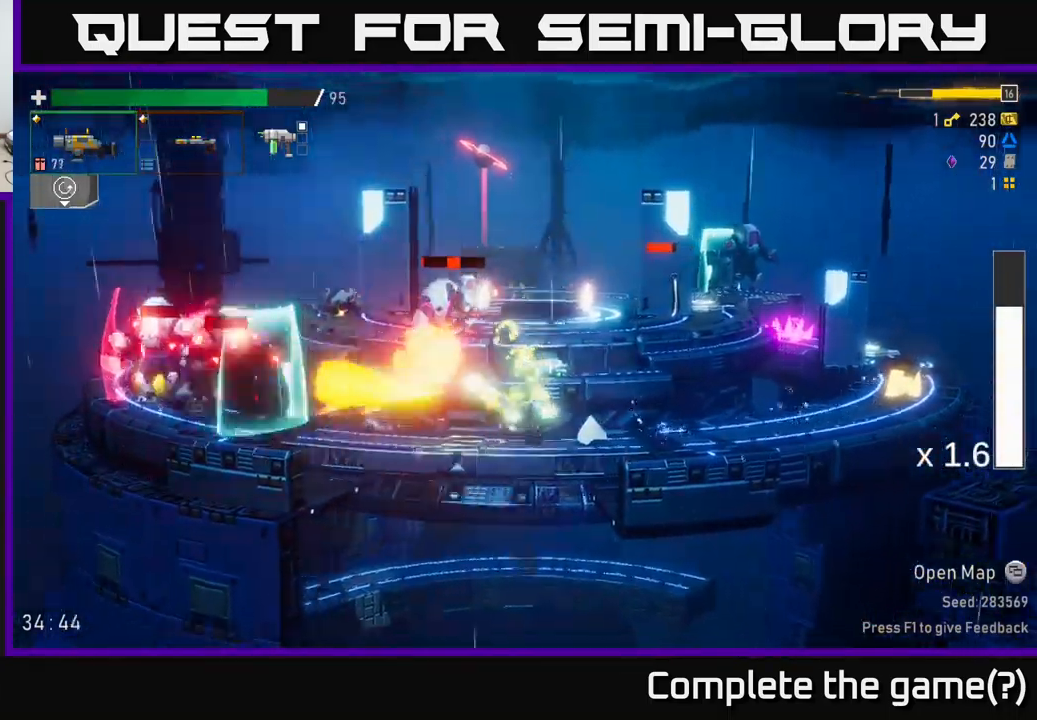
{"buttons": ["R2"], "left_stick": "down", "right_stick": "center", "events": [[67, "R2", "up"], [250, "R2", "down"], [367, "R2", "up"], [500, "R2", "down"]]}
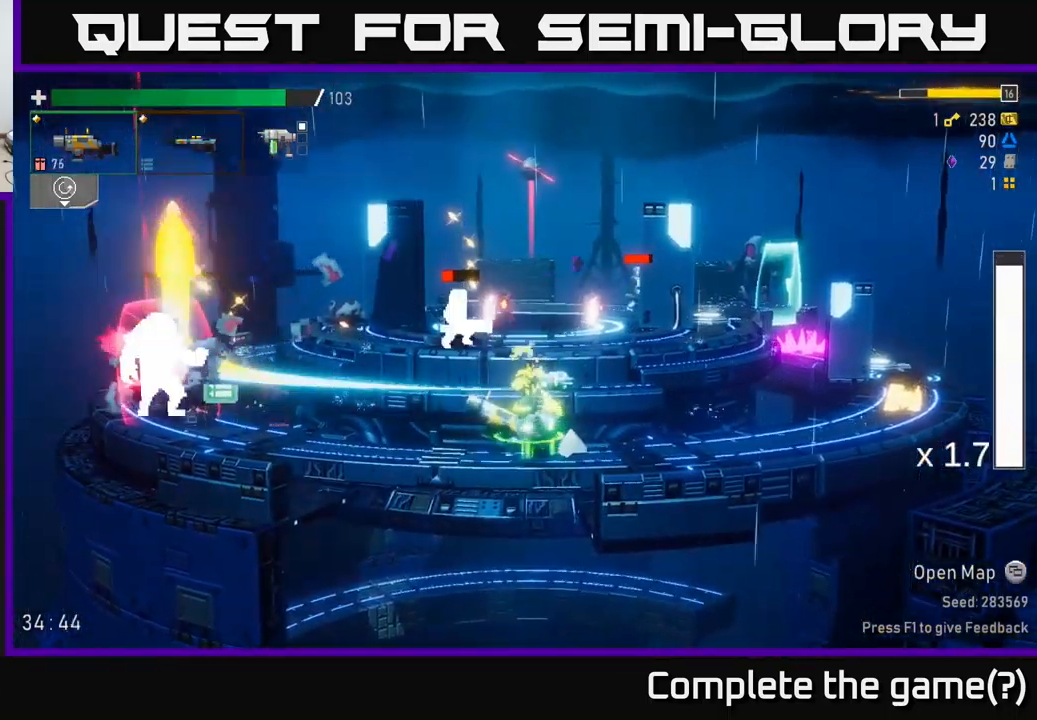
{"buttons": [], "left_stick": "left", "right_stick": "center", "events": [[117, "R2", "up"], [133, "left_stick", "down-left"], [233, "R2", "down"], [367, "R2", "up"], [467, "left_stick", "left"]]}
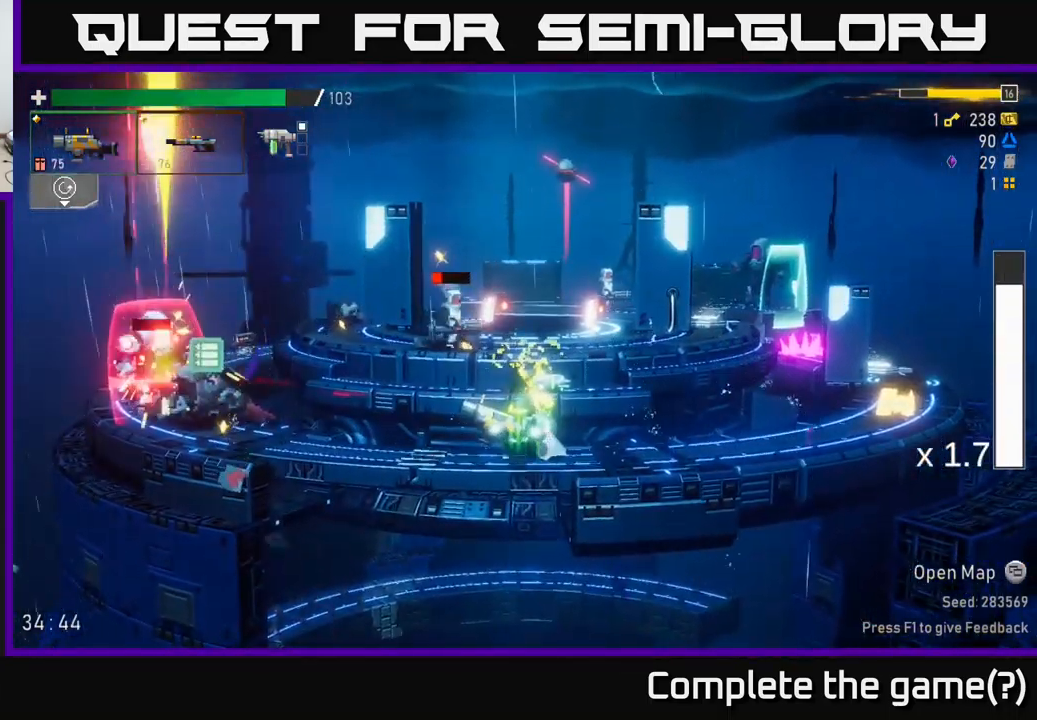
{"buttons": [], "left_stick": "down-left", "right_stick": "center", "events": [[100, "A", "down"], [200, "X", "down"], [250, "A", "up"], [283, "X", "up"], [300, "left_stick", "down-left"]]}
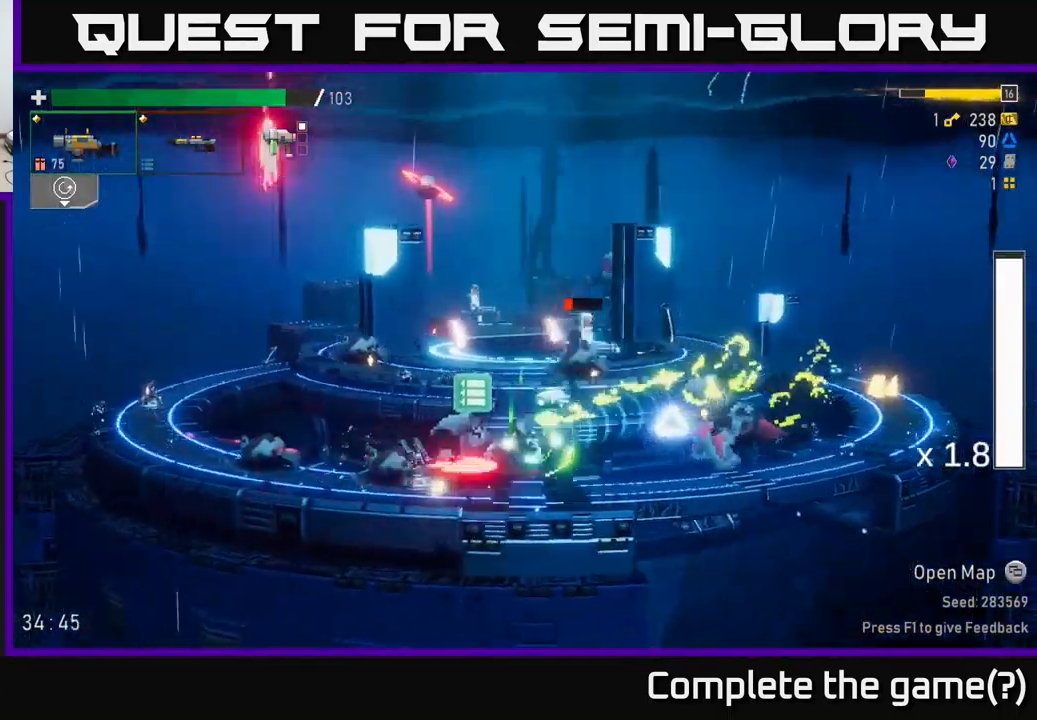
{"buttons": [], "left_stick": "right", "right_stick": "center", "events": [[100, "left_stick", "down-right"], [184, "R2", "down"], [300, "R2", "up"], [384, "left_stick", "right"]]}
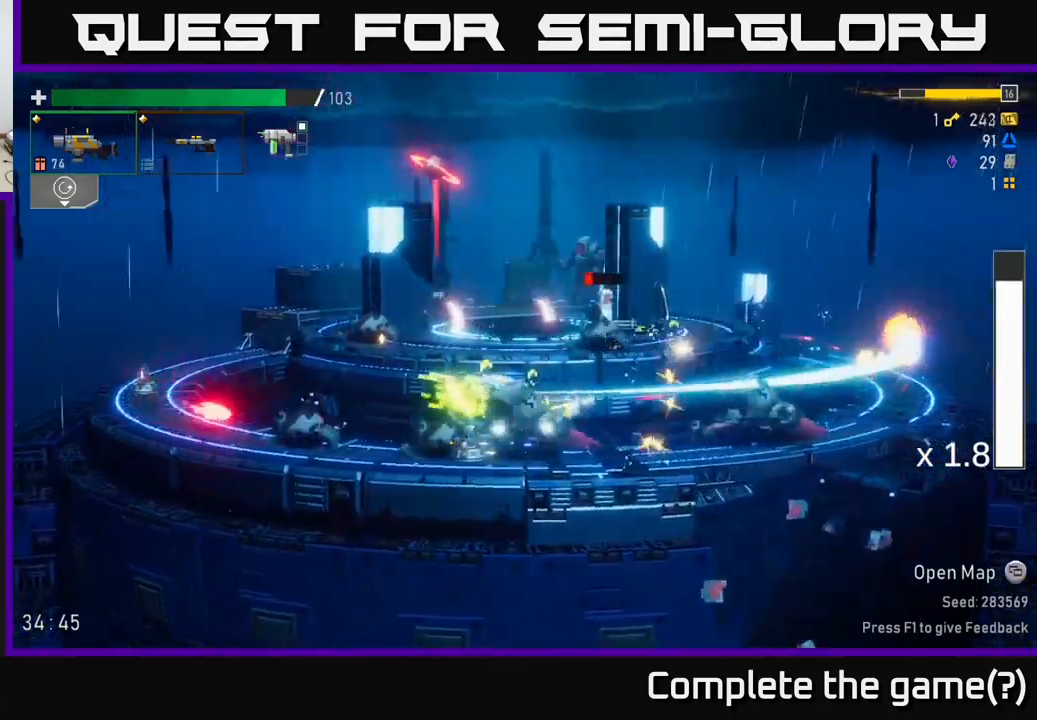
{"buttons": [], "left_stick": "right", "right_stick": "center", "events": [[34, "A", "down"], [34, "left_stick", "down"], [100, "X", "down"], [167, "left_stick", "right"], [200, "A", "up"], [217, "X", "up"]]}
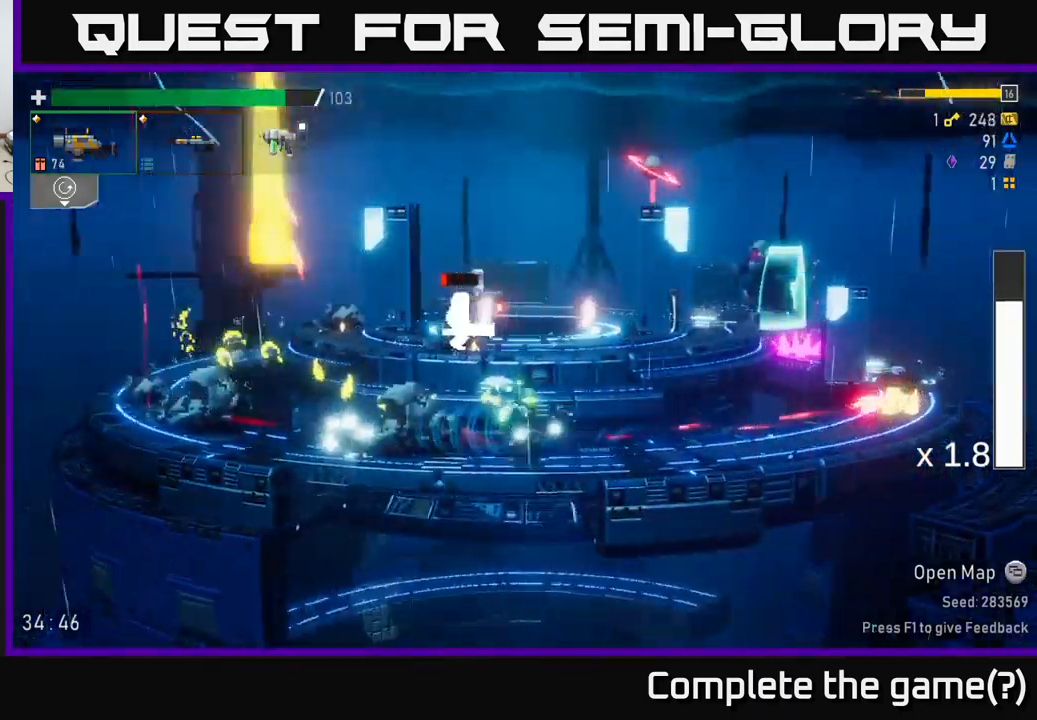
{"buttons": [], "left_stick": "right", "right_stick": "center", "events": [[134, "A", "down"], [217, "X", "down"], [234, "A", "up"], [300, "X", "up"]]}
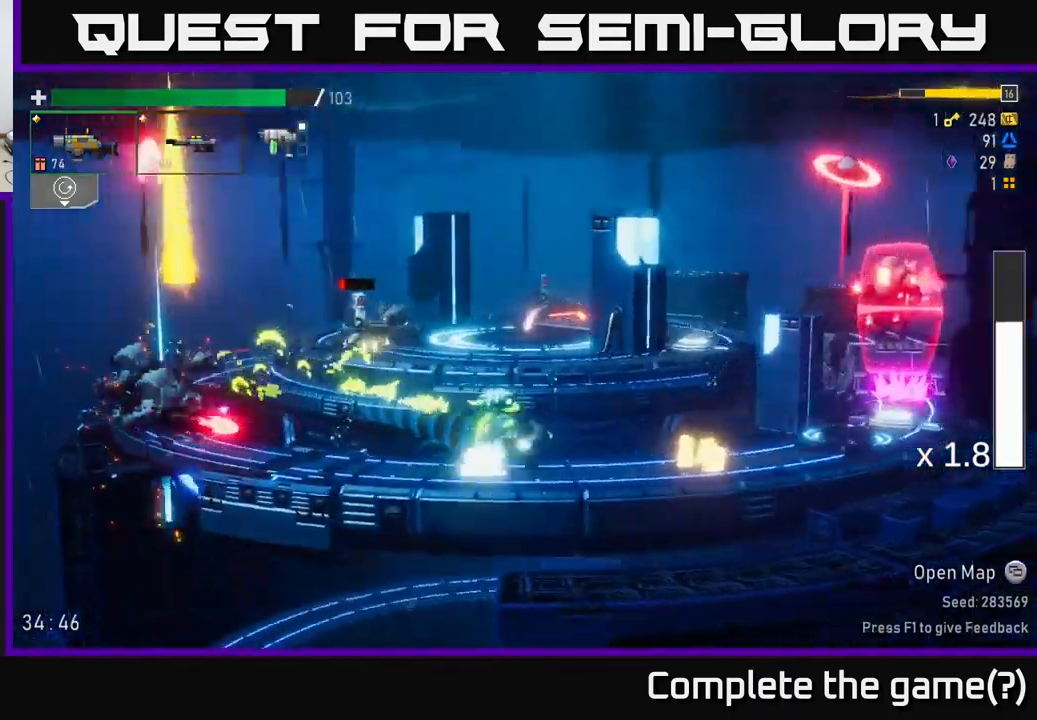
{"buttons": [], "left_stick": "right", "right_stick": "center", "events": [[284, "B", "down"], [400, "B", "up"]]}
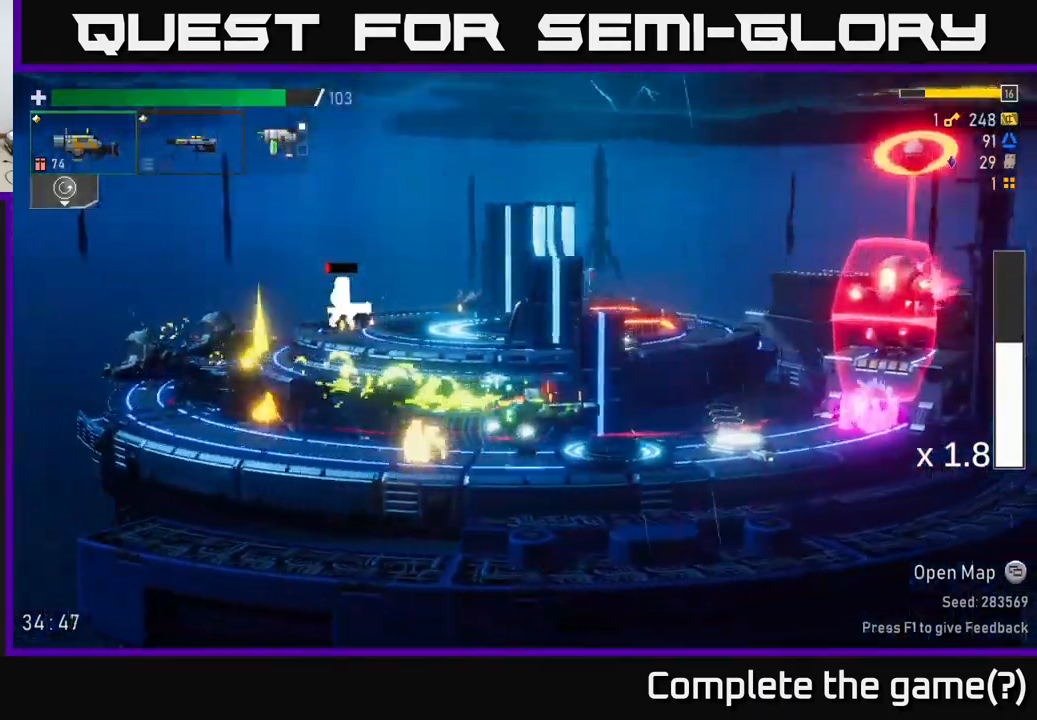
{"buttons": [], "left_stick": "right", "right_stick": "center", "events": [[434, "Y", "down"], [500, "Y", "up"]]}
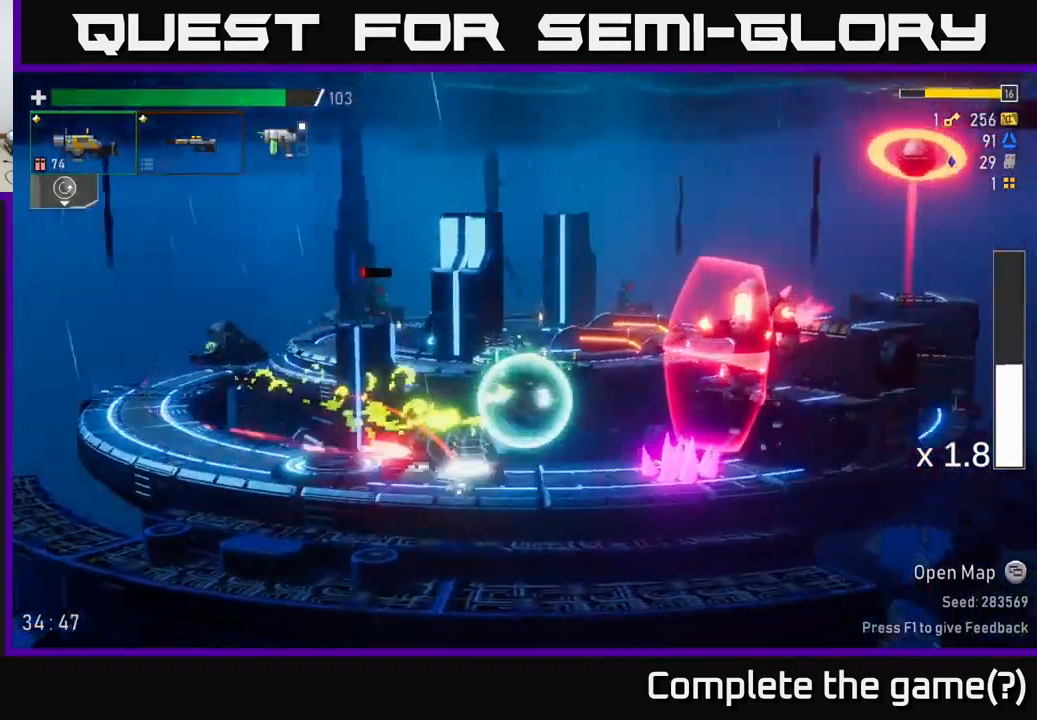
{"buttons": [], "left_stick": "right", "right_stick": "center", "events": []}
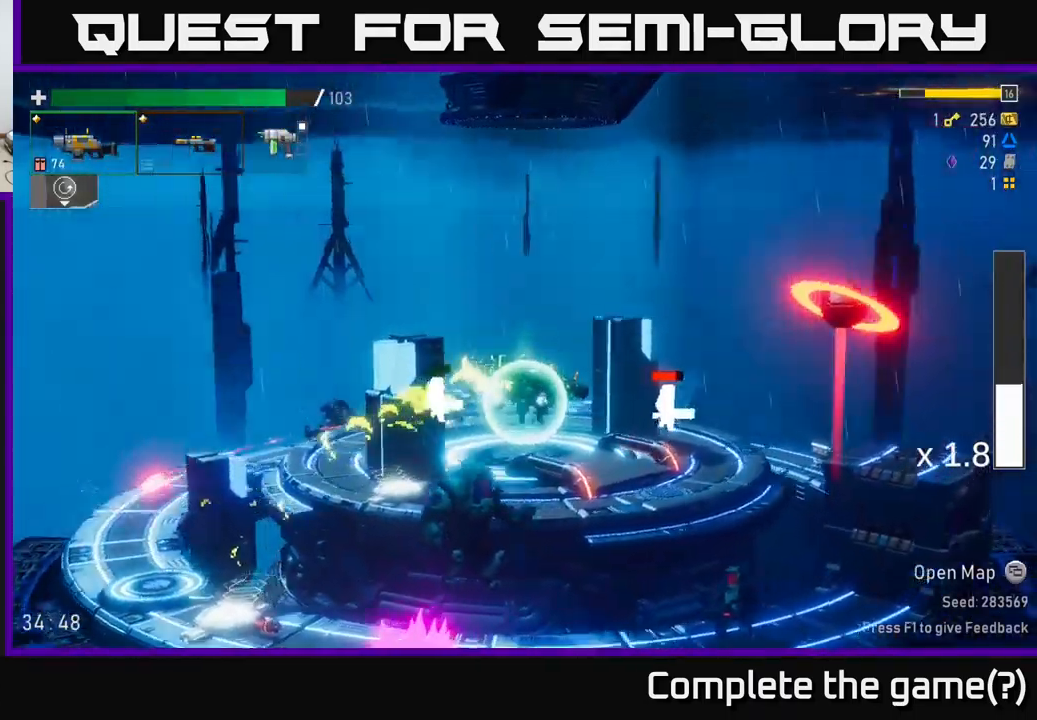
{"buttons": ["R2"], "left_stick": "down-left", "right_stick": "center", "events": [[300, "left_stick", "center"], [350, "left_stick", "down"], [400, "R2", "down"], [434, "left_stick", "down-left"]]}
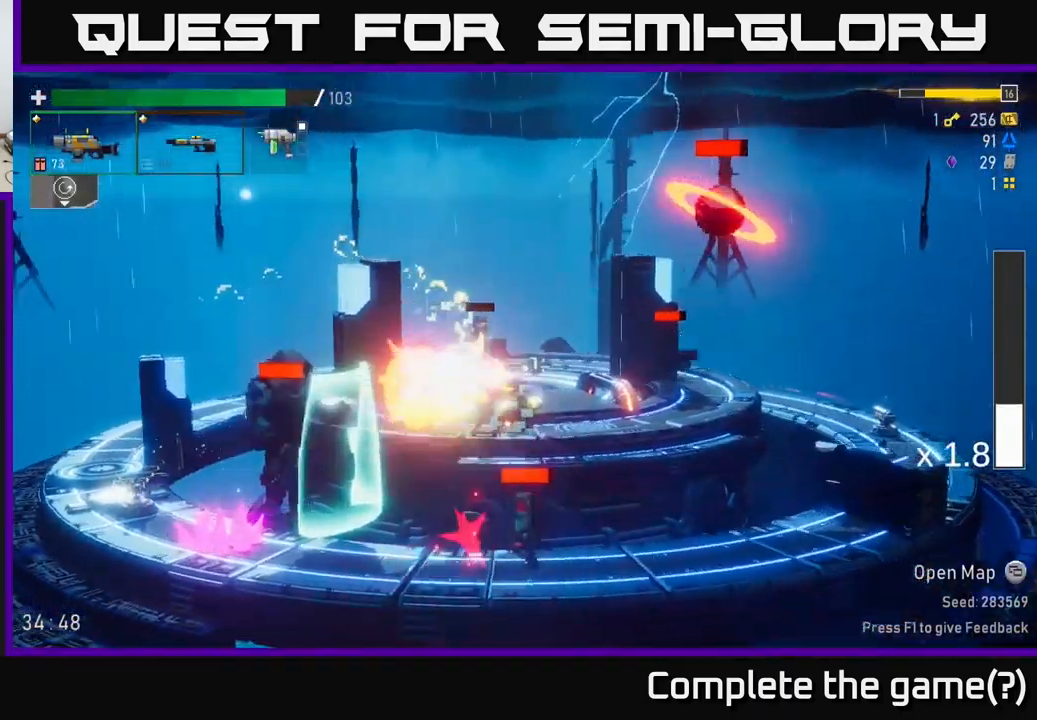
{"buttons": [], "left_stick": "down-right", "right_stick": "center", "events": [[34, "R2", "up"], [117, "A", "down"], [134, "left_stick", "up-left"], [184, "left_stick", "right"], [234, "A", "up"], [234, "X", "down"], [300, "X", "up"], [450, "left_stick", "down-right"]]}
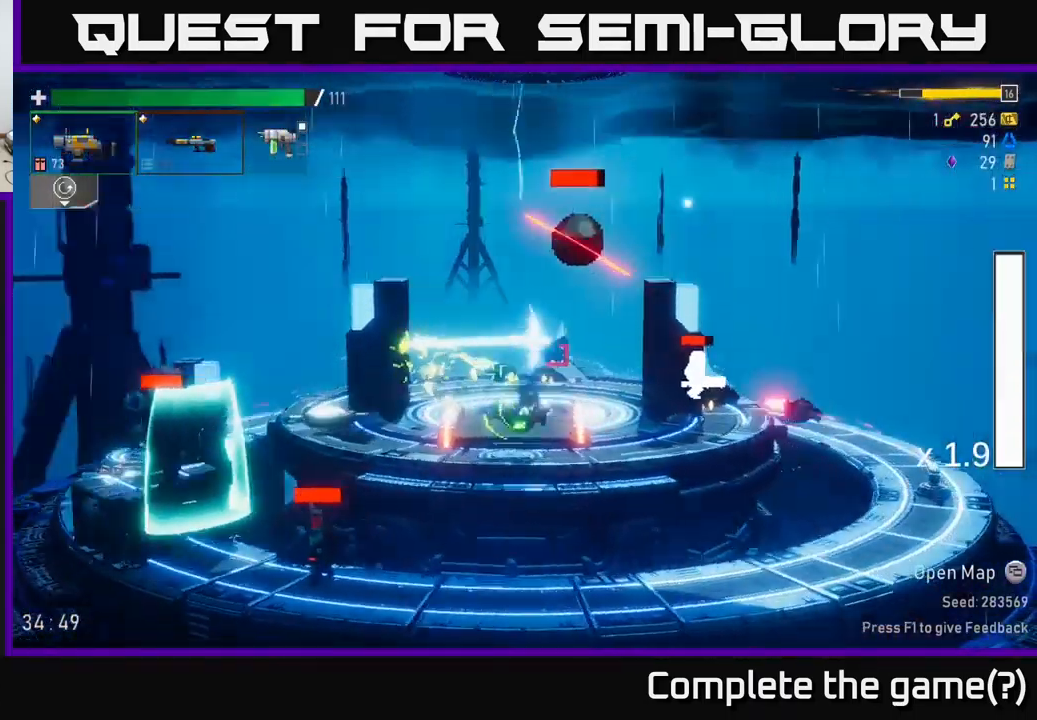
{"buttons": [], "left_stick": "down-right", "right_stick": "center", "events": [[34, "R2", "down"], [134, "R2", "up"], [384, "R2", "down"], [484, "R2", "up"]]}
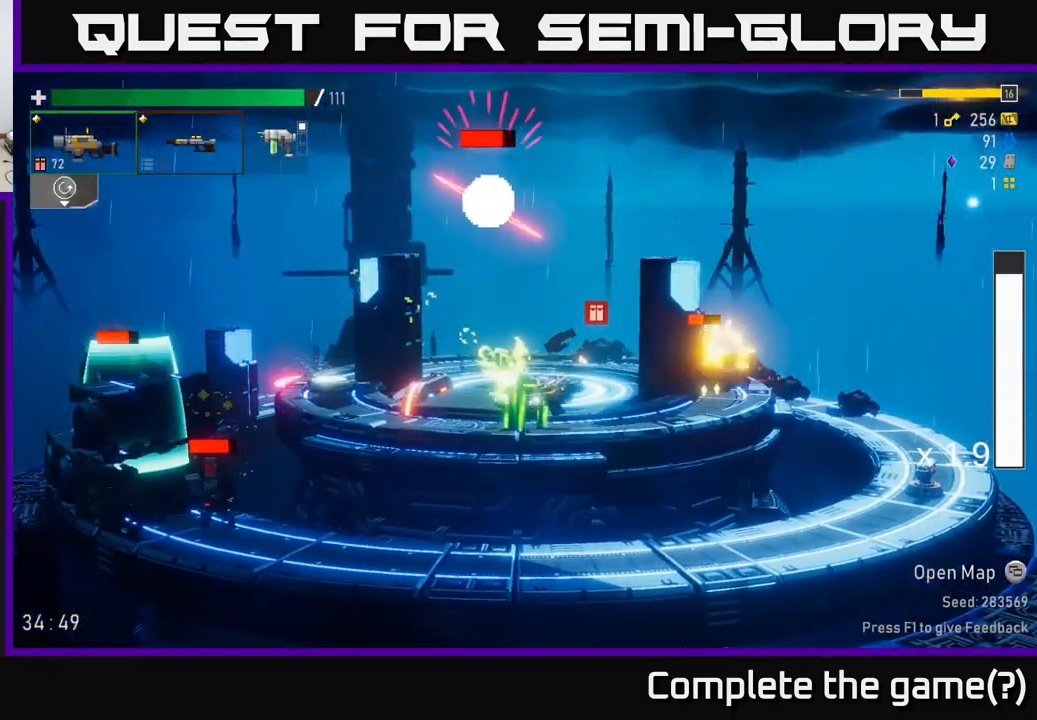
{"buttons": [], "left_stick": "down-right", "right_stick": "center", "events": [[167, "R2", "down"], [300, "R2", "up"]]}
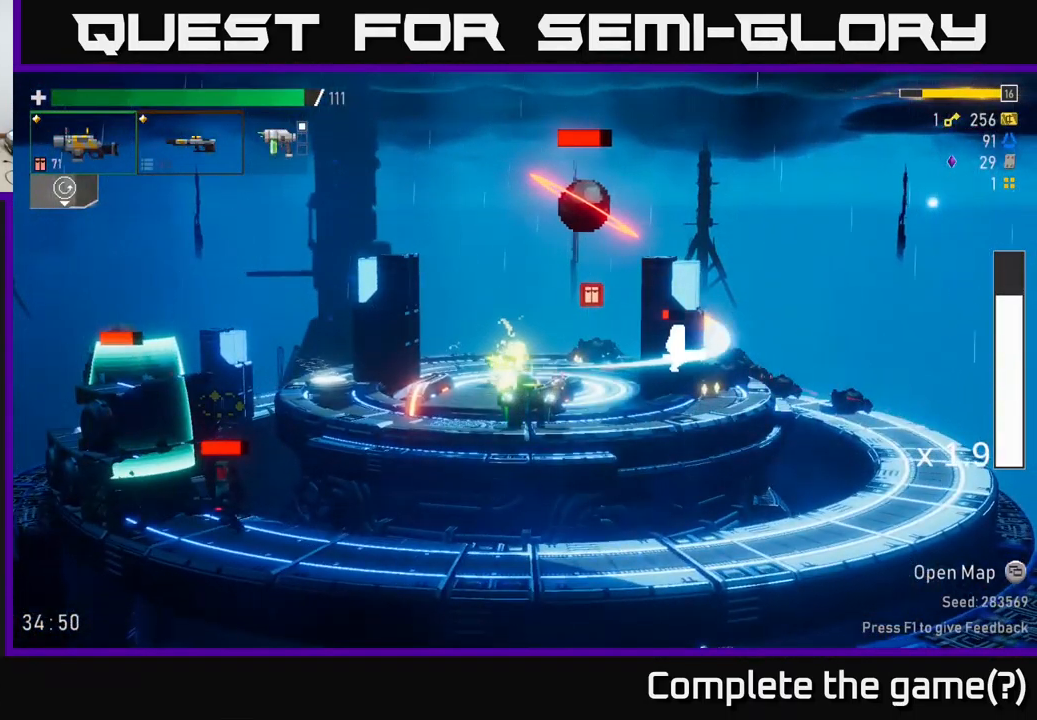
{"buttons": ["R2"], "left_stick": "down-right", "right_stick": "center", "events": [[67, "R2", "down"], [216, "R2", "up"], [450, "R2", "down"]]}
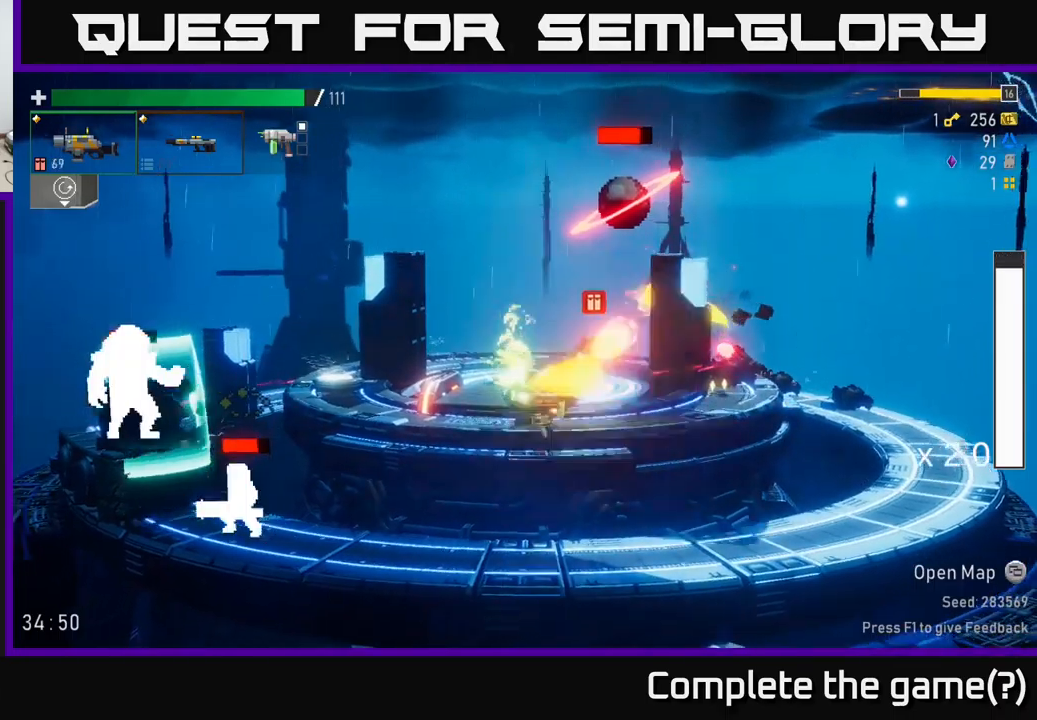
{"buttons": [], "left_stick": "right", "right_stick": "center", "events": [[100, "R2", "up"], [100, "left_stick", "right"], [200, "A", "down"], [283, "X", "down"], [350, "A", "up"], [433, "X", "up"]]}
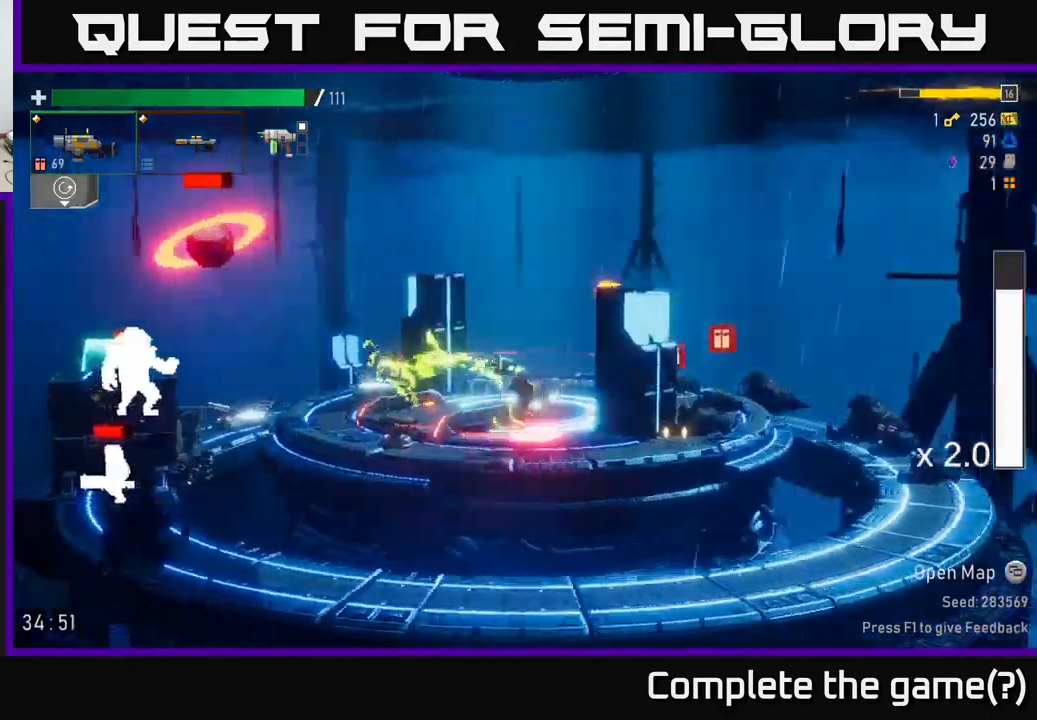
{"buttons": ["A", "X"], "left_stick": "right", "right_stick": "center", "events": [[16, "left_stick", "center"], [83, "left_stick", "right"], [233, "A", "down"], [466, "X", "down"]]}
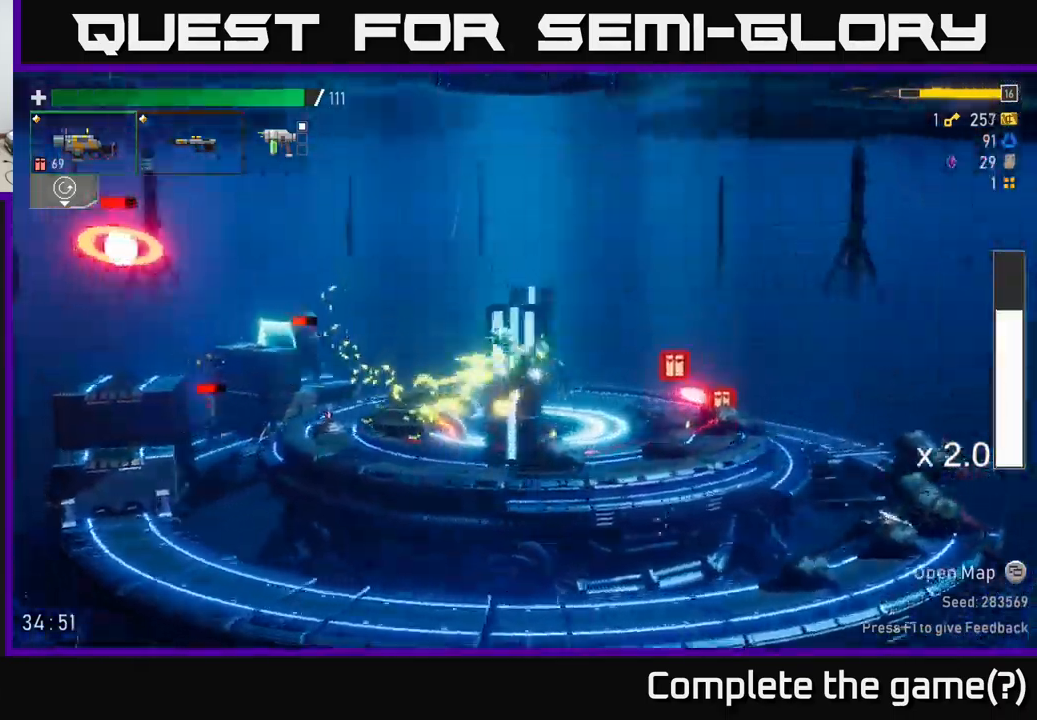
{"buttons": [], "left_stick": "right", "right_stick": "center", "events": [[83, "A", "up"], [150, "X", "up"], [400, "A", "down"], [483, "A", "up"]]}
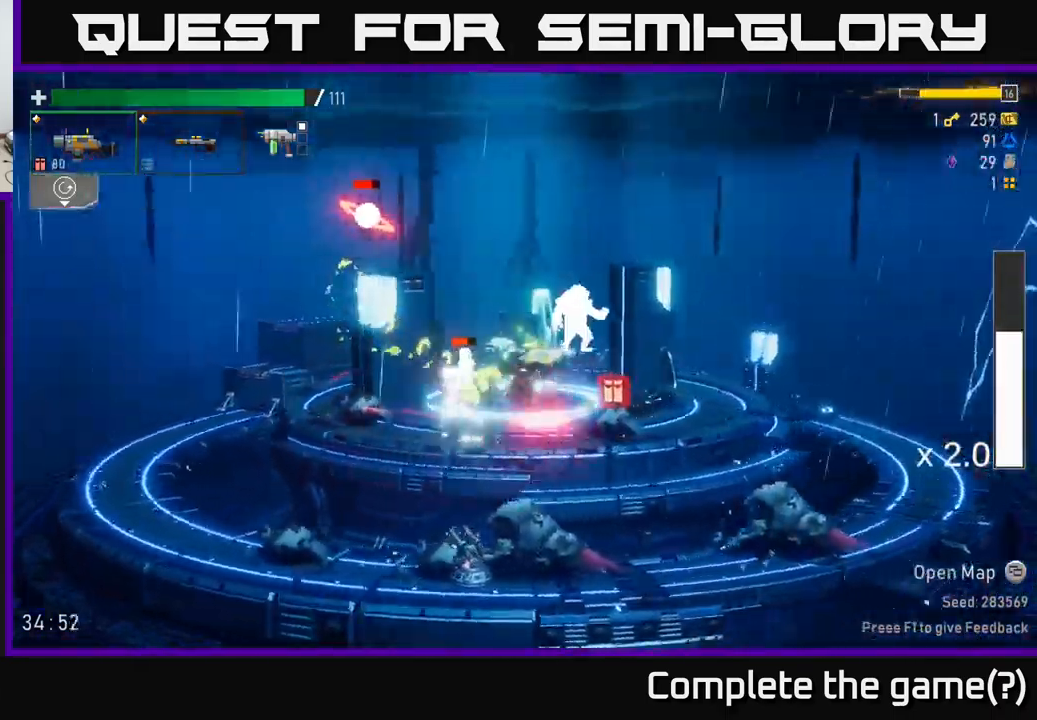
{"buttons": ["A", "X"], "left_stick": "right", "right_stick": "center", "events": [[350, "A", "down"], [450, "X", "down"]]}
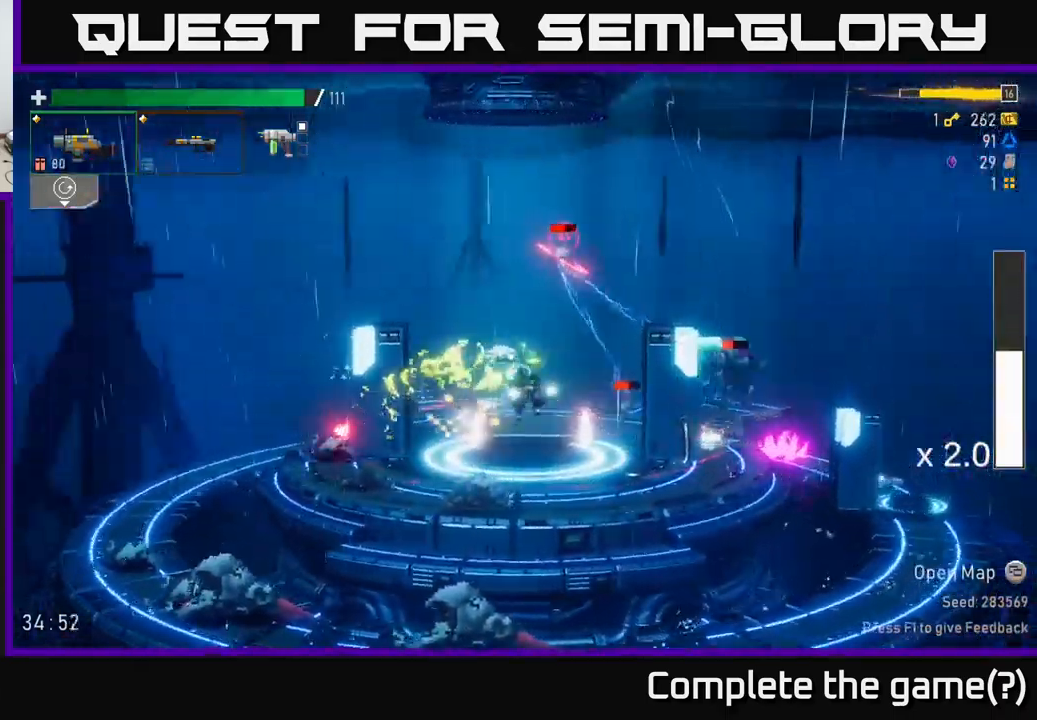
{"buttons": [], "left_stick": "right", "right_stick": "center", "events": [[33, "A", "up"], [133, "X", "up"]]}